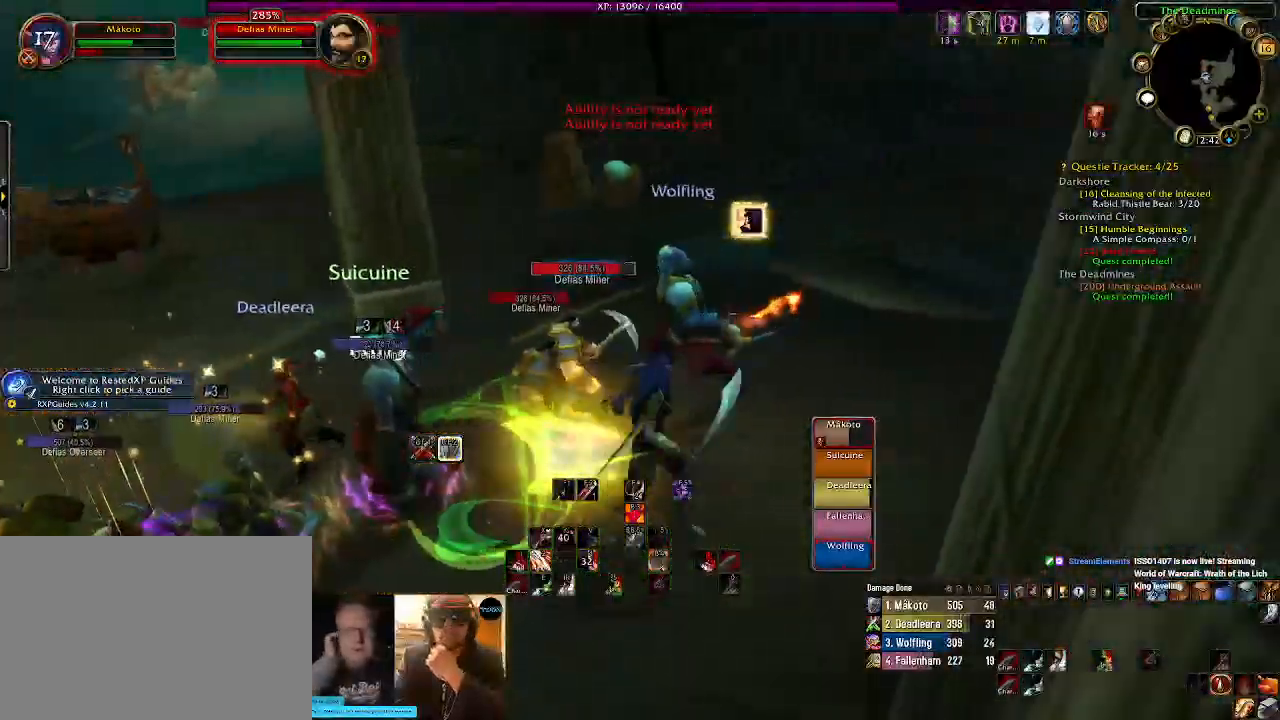
Gameplay with keyboard and mouse; each line is a JSON object with the keys and mouse buttons held at the frame after it. "events" lists presses ("down") and releases ("up") of "1", "2", "3", "4", "5", "a", "alt", "b", "c", "ctrl", "d", "e", "f", "g", "q", "r", "s", "shift", "space", "t", "tab", "v", "w", "x", "z", "mouse_left", "mouse_wheel" and "mouse_right" between this image and that frame as [ms after this image, input, new state], when the widget could be followed in between. "mouse_left", "mouse_wheel", "mouse_right" = the "left", "wheel", "right" buttons of the "mouse" list. No other keys are recorded. "wheel" means that the mouse wheel is clicked or scrolled. Mouse movement is not recorded.
{"keys": [], "mouse": ["wheel", "right"], "events": [[17, "tab", "up"], [67, "mouse_wheel", "down"], [200, "mouse_wheel", "up"], [267, "mouse_wheel", "down"], [400, "mouse_wheel", "up"], [450, "mouse_wheel", "down"]]}
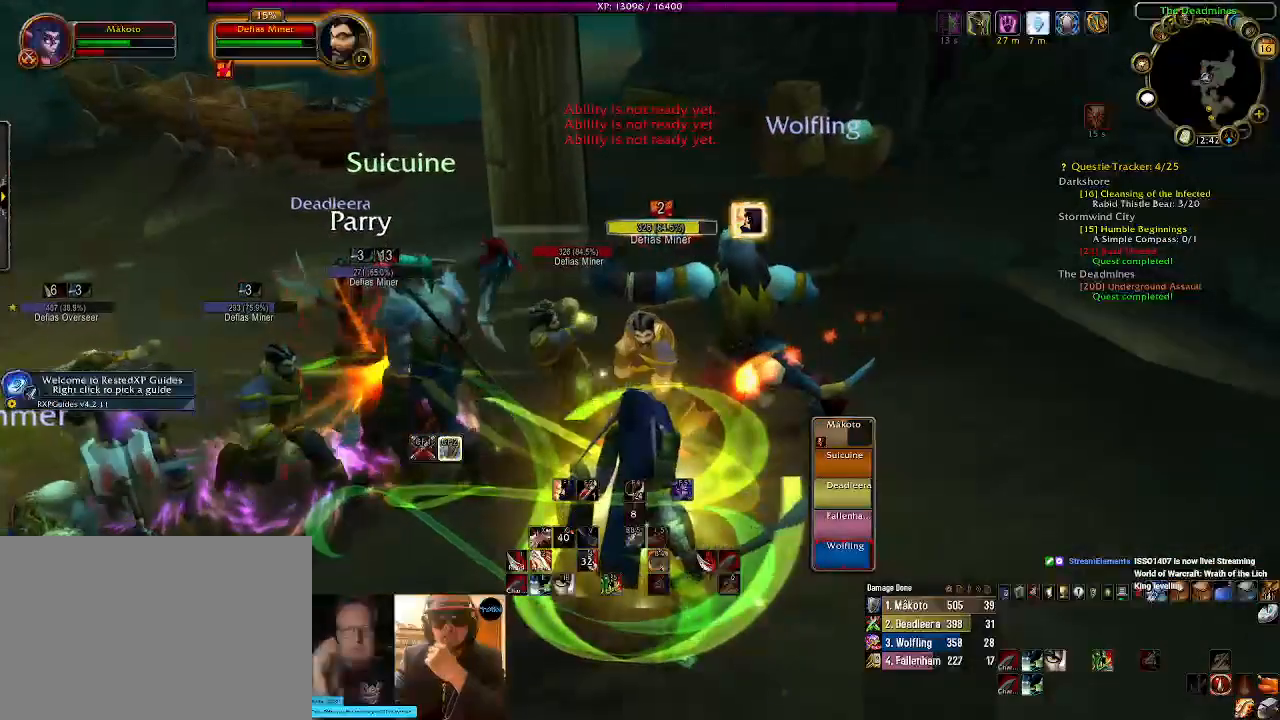
{"keys": ["e"], "mouse": ["right"], "events": [[84, "mouse_wheel", "up"], [150, "mouse_wheel", "down"], [267, "e", "down"], [267, "mouse_wheel", "up"], [400, "e", "up"], [500, "e", "down"]]}
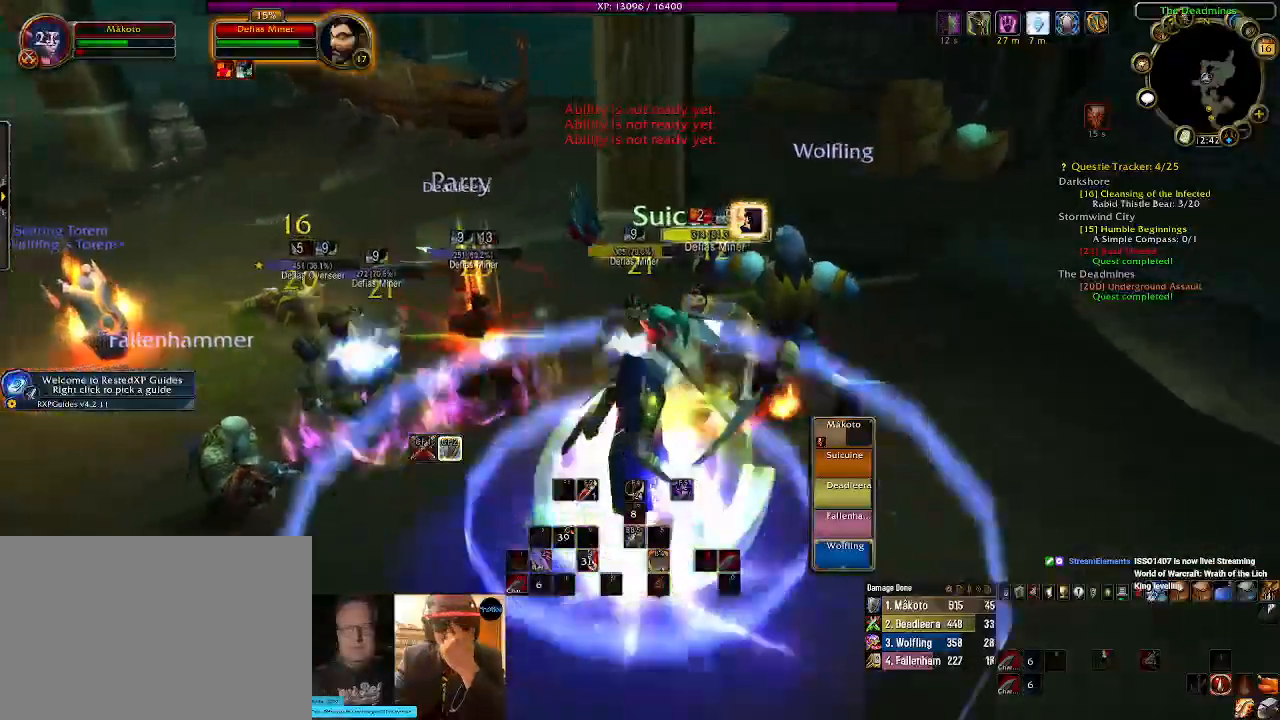
{"keys": [], "mouse": ["right"], "events": [[100, "e", "up"], [217, "e", "down"], [334, "e", "up"]]}
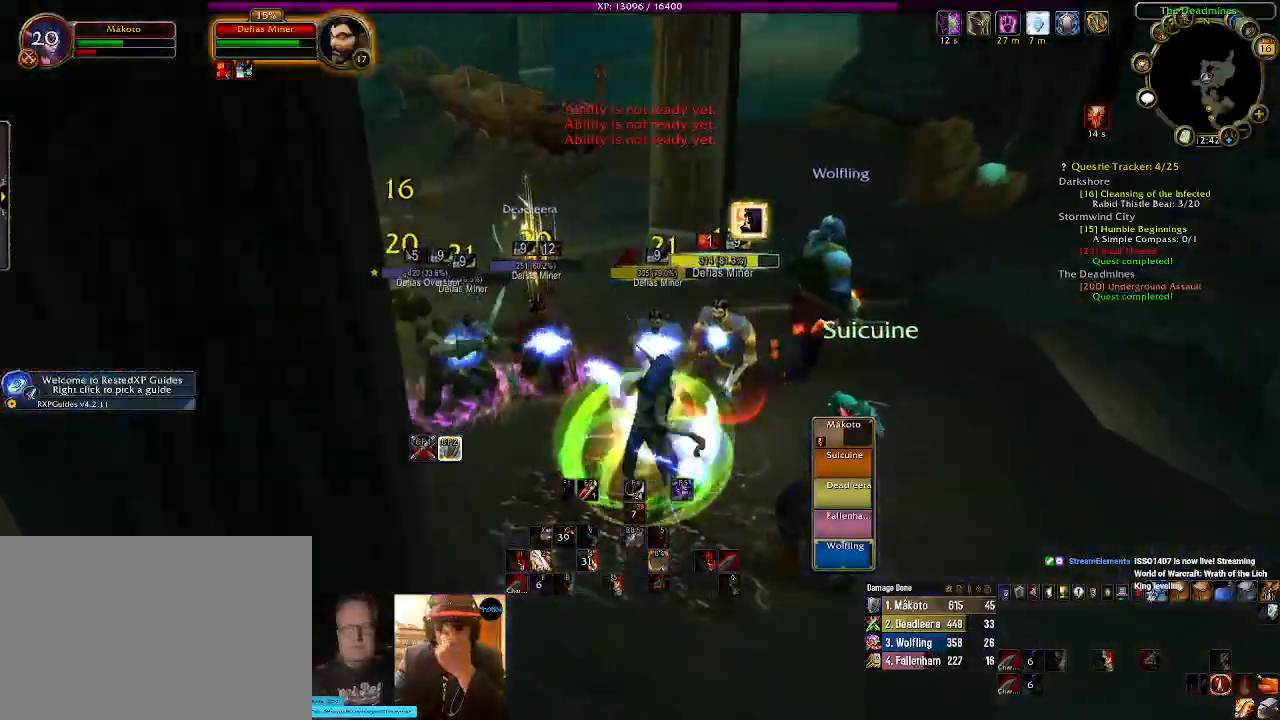
{"keys": [], "mouse": ["right"], "events": [[167, "d", "down"], [300, "d", "up"]]}
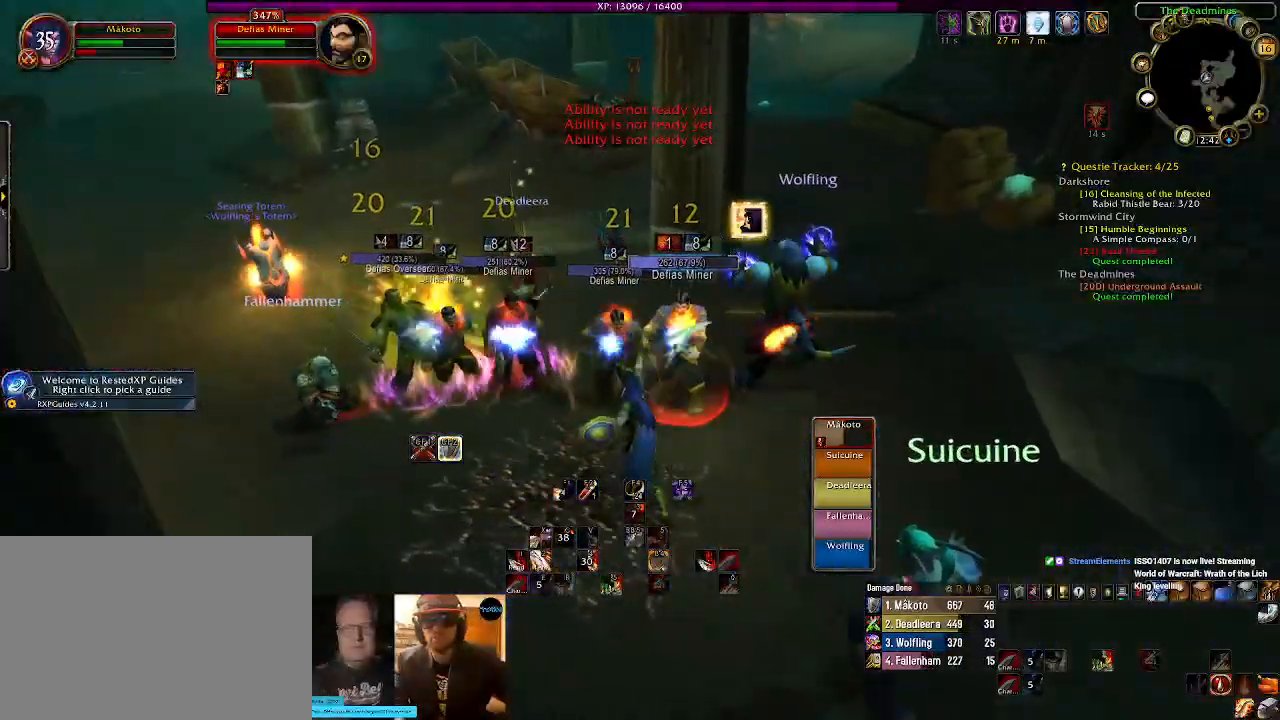
{"keys": [], "mouse": ["right"], "events": [[34, "tab", "down"], [150, "tab", "up"], [334, "1", "down"], [434, "1", "up"]]}
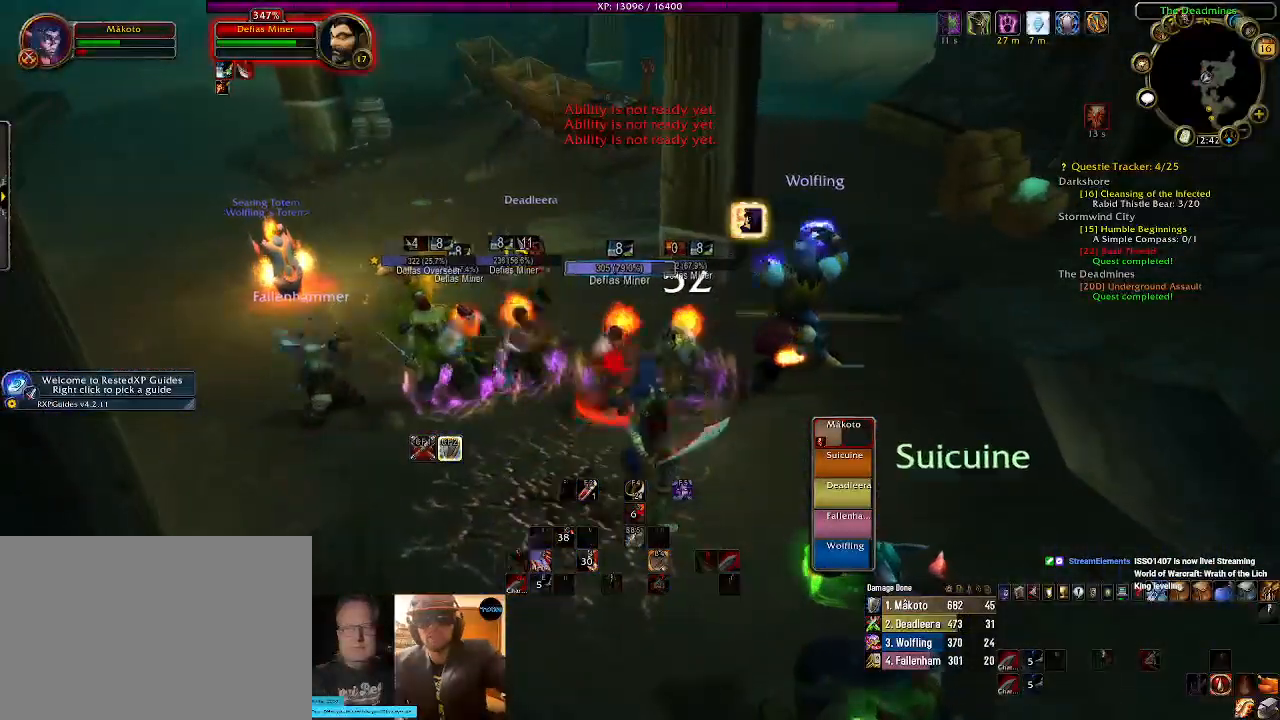
{"keys": [], "mouse": ["right"], "events": [[34, "1", "down"], [117, "1", "up"], [217, "1", "down"], [317, "1", "up"]]}
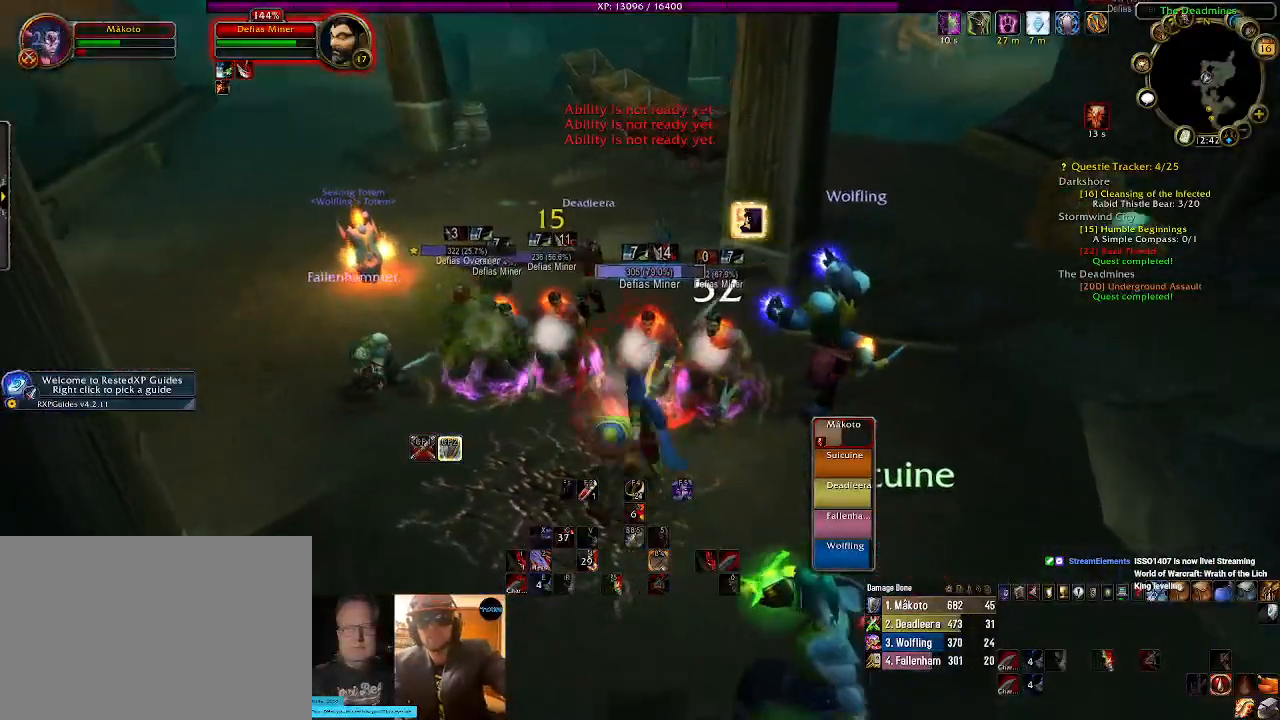
{"keys": [], "mouse": [], "events": [[284, "tab", "down"], [400, "tab", "up"], [417, "mouse_right", "up"]]}
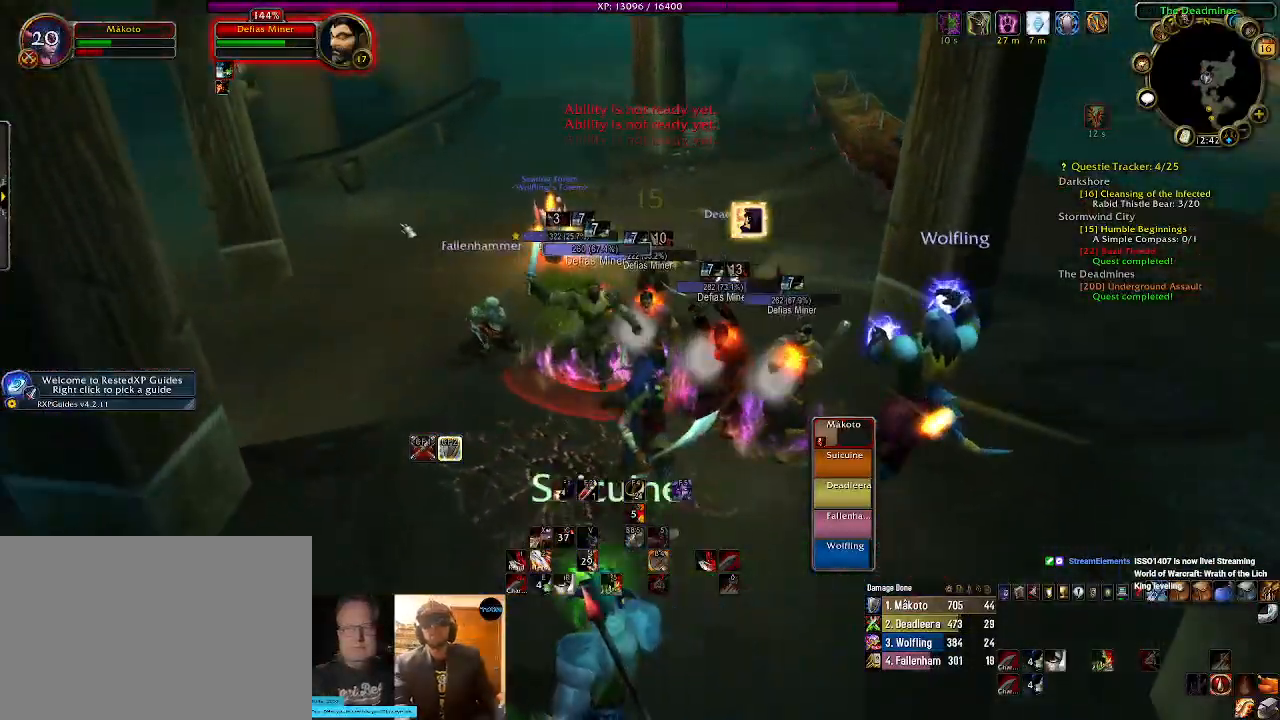
{"keys": ["1"], "mouse": ["right"], "events": [[450, "mouse_right", "down"], [467, "1", "down"]]}
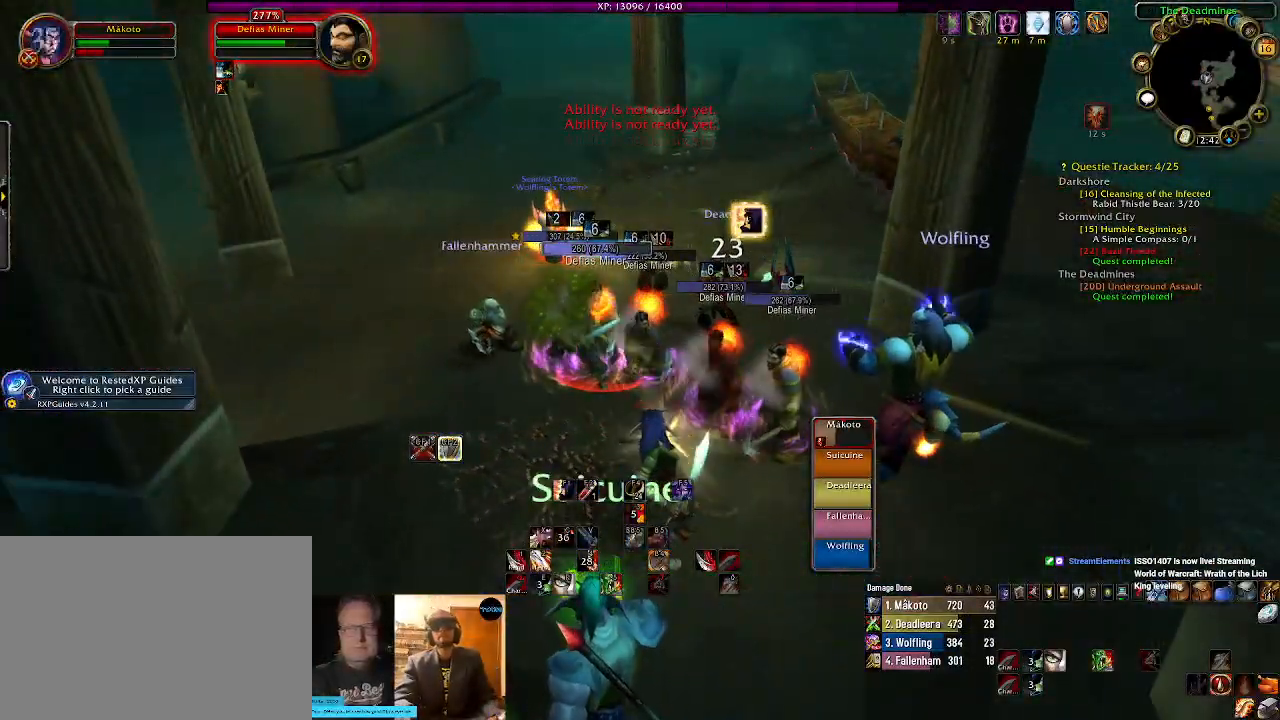
{"keys": [], "mouse": ["right"], "events": [[84, "1", "up"], [184, "1", "down"], [284, "1", "up"], [367, "1", "down"], [467, "1", "up"]]}
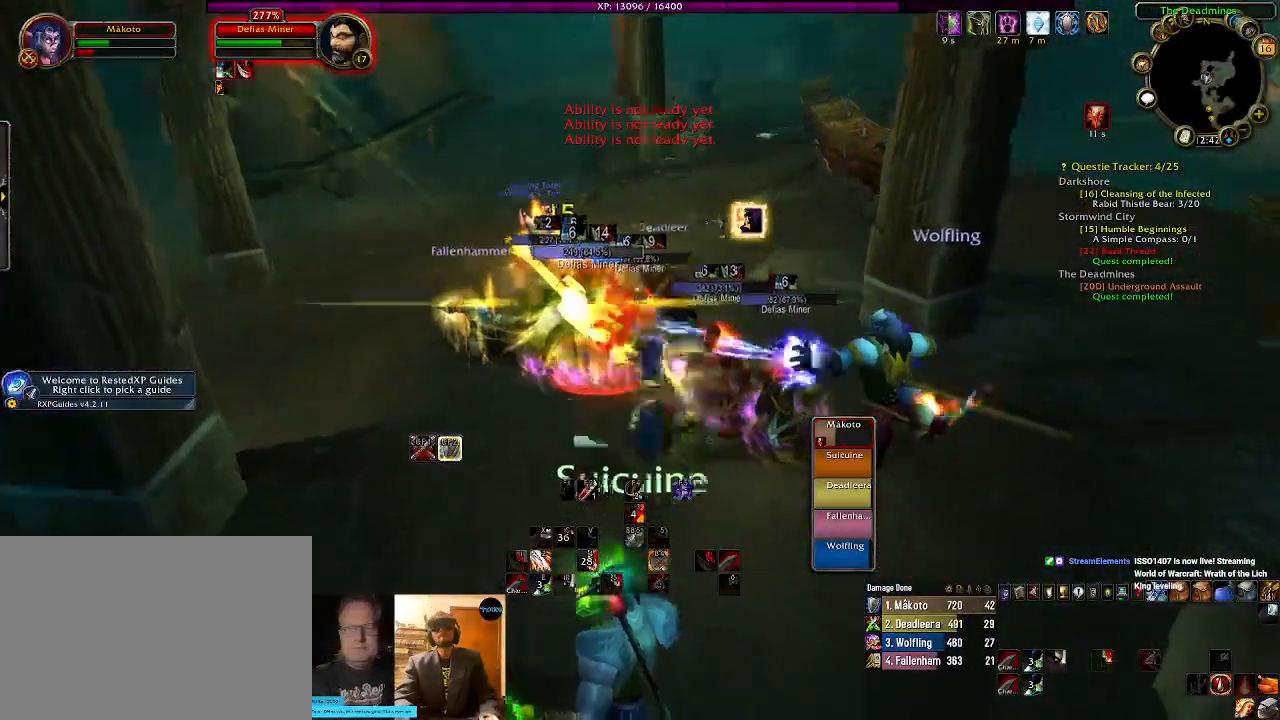
{"keys": [], "mouse": ["left", "right"], "events": [[184, "a", "down"], [334, "a", "up"], [484, "mouse_left", "down"]]}
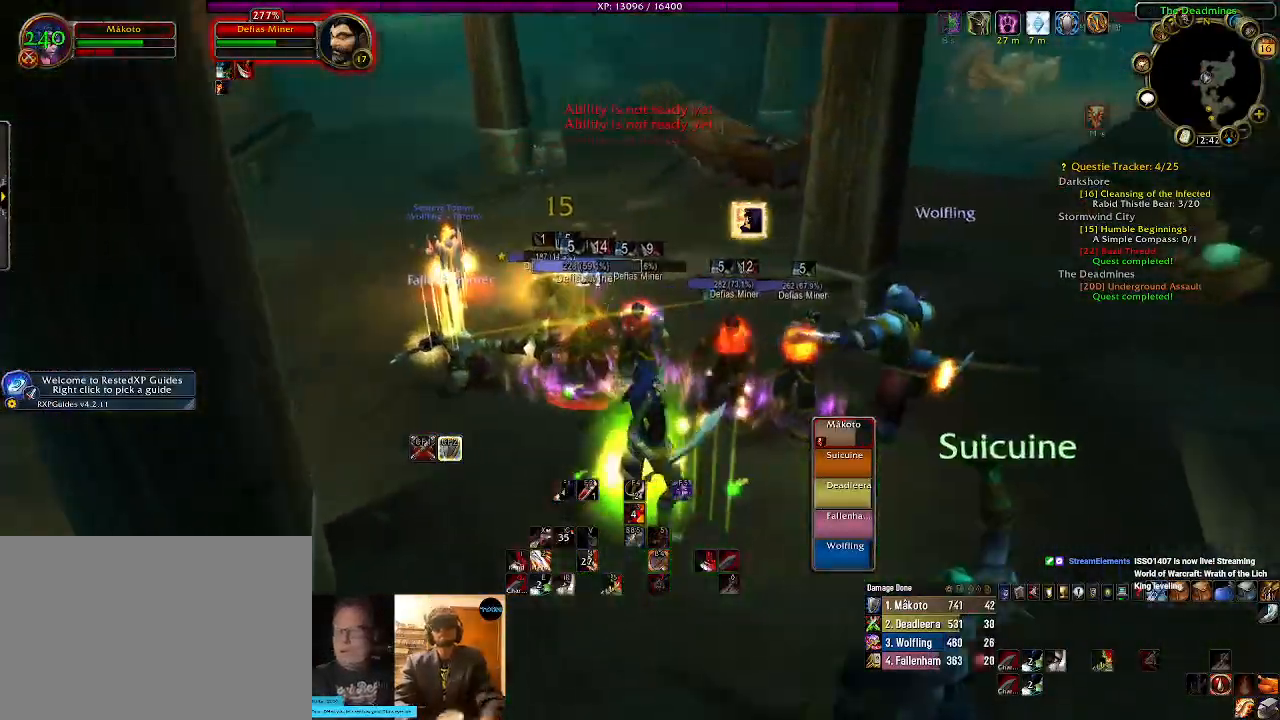
{"keys": [], "mouse": ["right"], "events": [[67, "mouse_left", "up"], [150, "e", "down"], [250, "e", "up"], [417, "e", "down"], [484, "e", "up"]]}
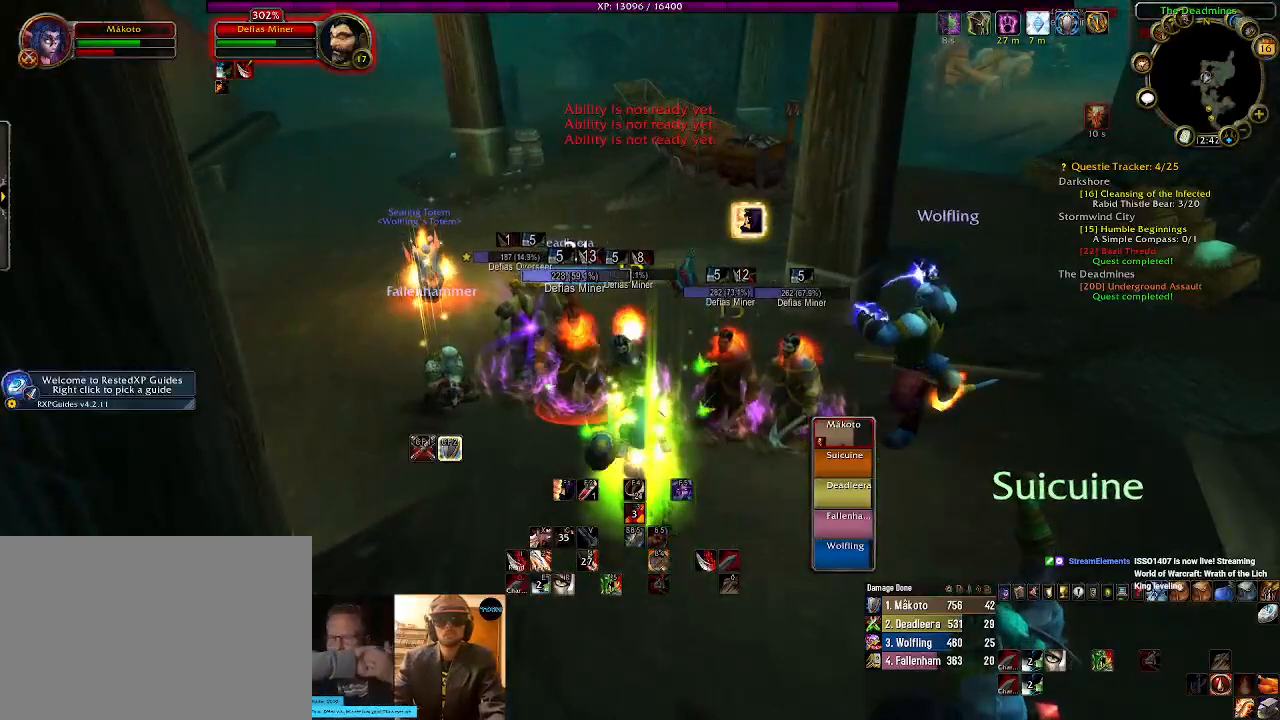
{"keys": [], "mouse": ["right"], "events": [[100, "r", "down"], [200, "r", "up"], [300, "r", "down"], [417, "r", "up"]]}
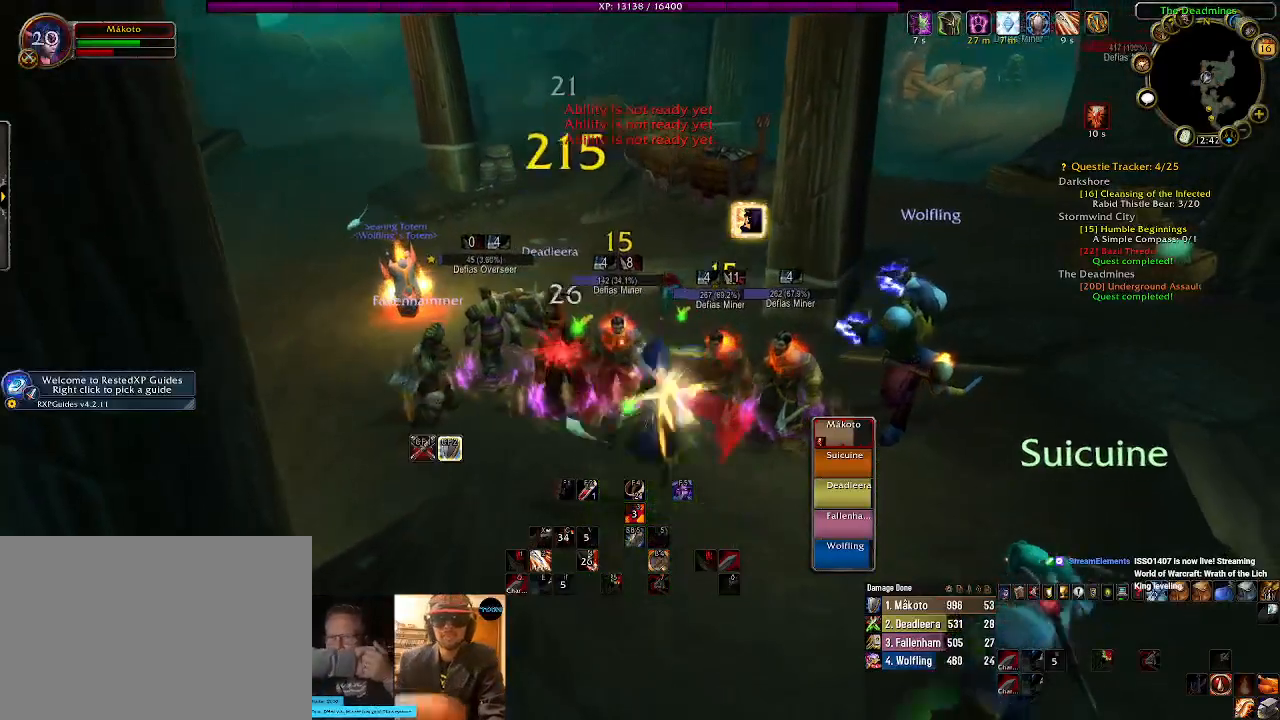
{"keys": ["e"], "mouse": ["right"], "events": [[117, "s", "down"], [167, "a", "down"], [250, "s", "up"], [267, "a", "up"], [417, "e", "down"]]}
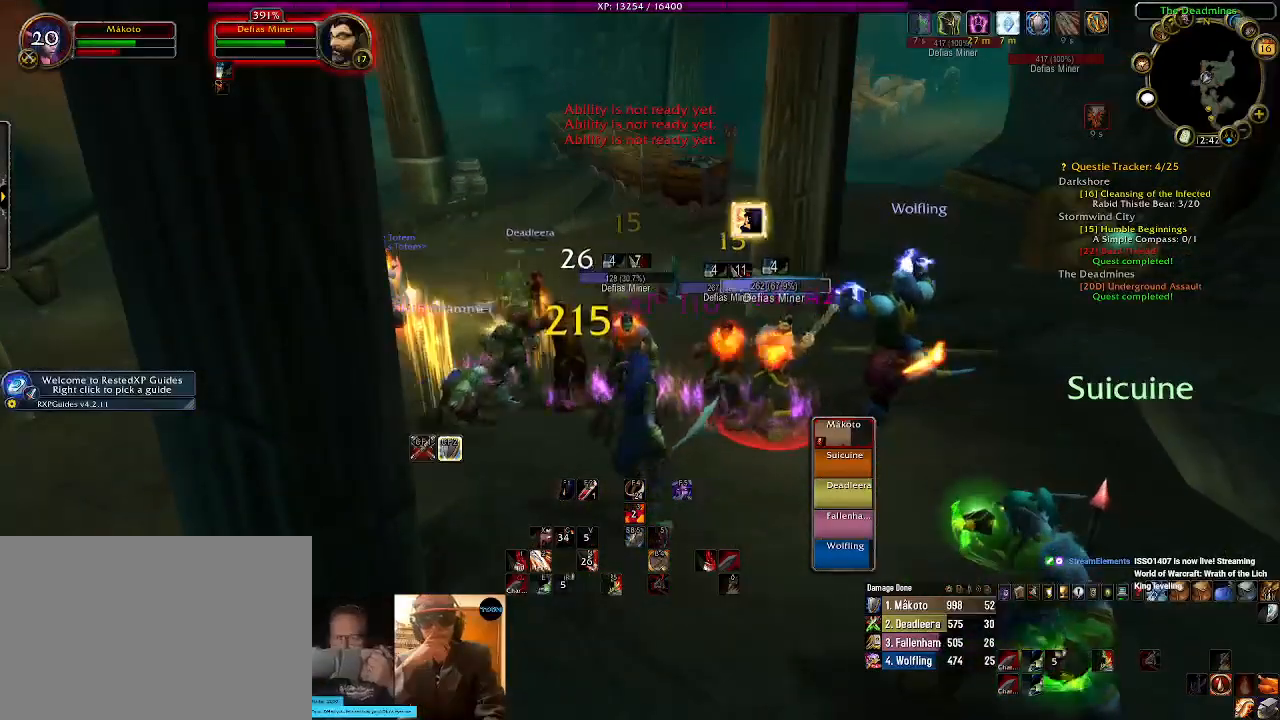
{"keys": ["e"], "mouse": ["right"], "events": [[50, "e", "up"], [67, "mouse_left", "down"], [134, "e", "down"], [184, "mouse_left", "up"], [234, "a", "down"], [234, "e", "up"], [334, "e", "down"], [367, "a", "up"], [434, "e", "up"], [500, "e", "down"]]}
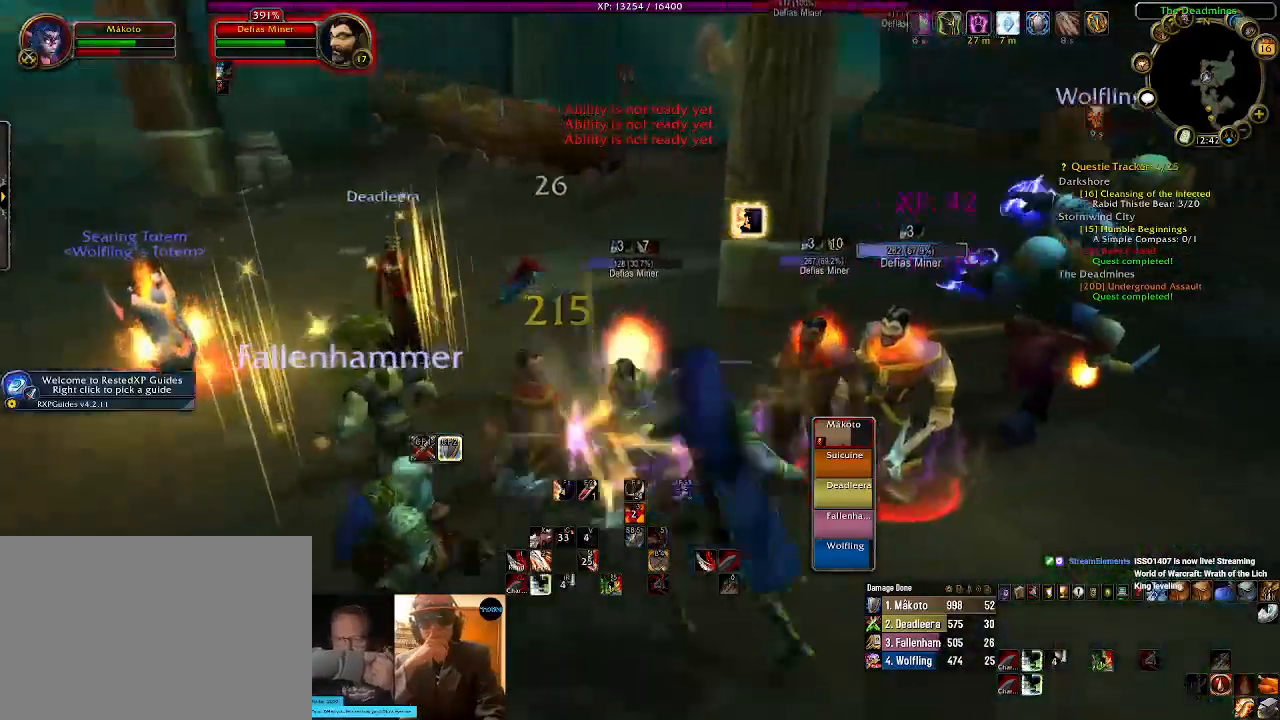
{"keys": ["e"], "mouse": ["right"], "events": [[117, "e", "up"], [200, "e", "down"], [334, "e", "up"], [400, "e", "down"], [417, "a", "down"], [467, "a", "up"]]}
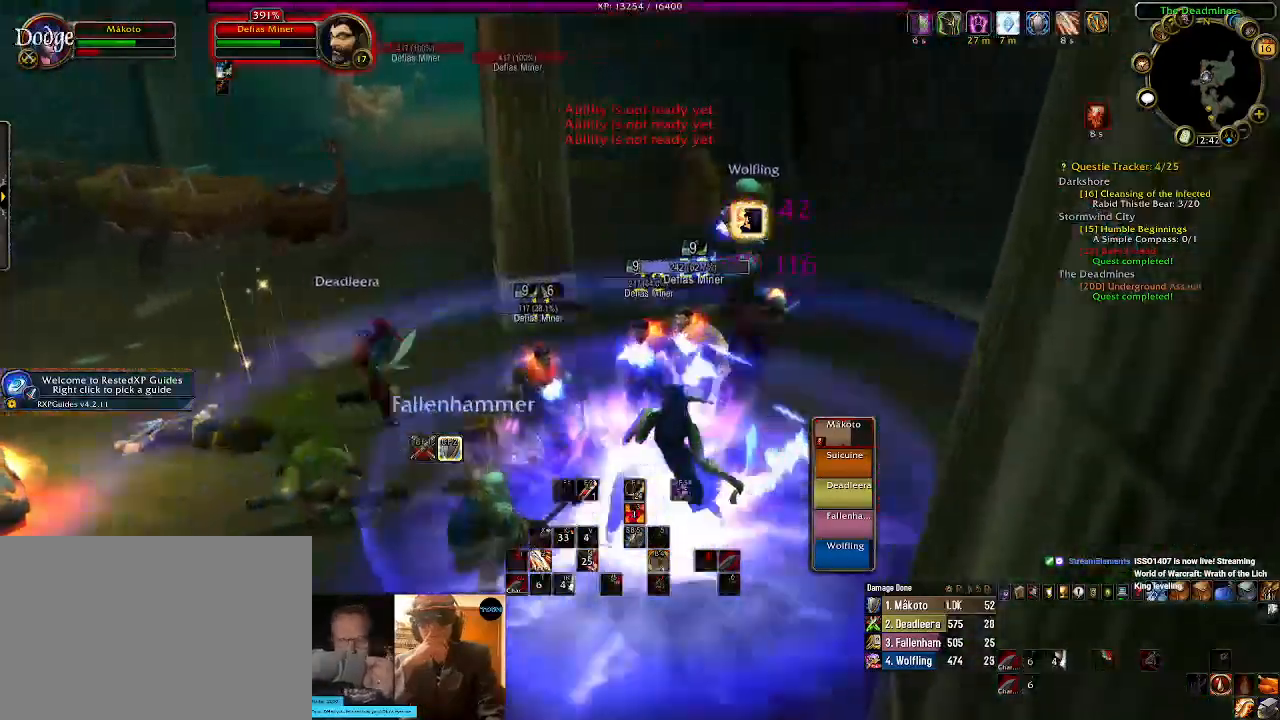
{"keys": [], "mouse": ["right"], "events": [[34, "e", "up"], [117, "e", "down"], [134, "s", "down"], [150, "a", "down"], [250, "e", "up"], [267, "s", "up"], [300, "a", "up"]]}
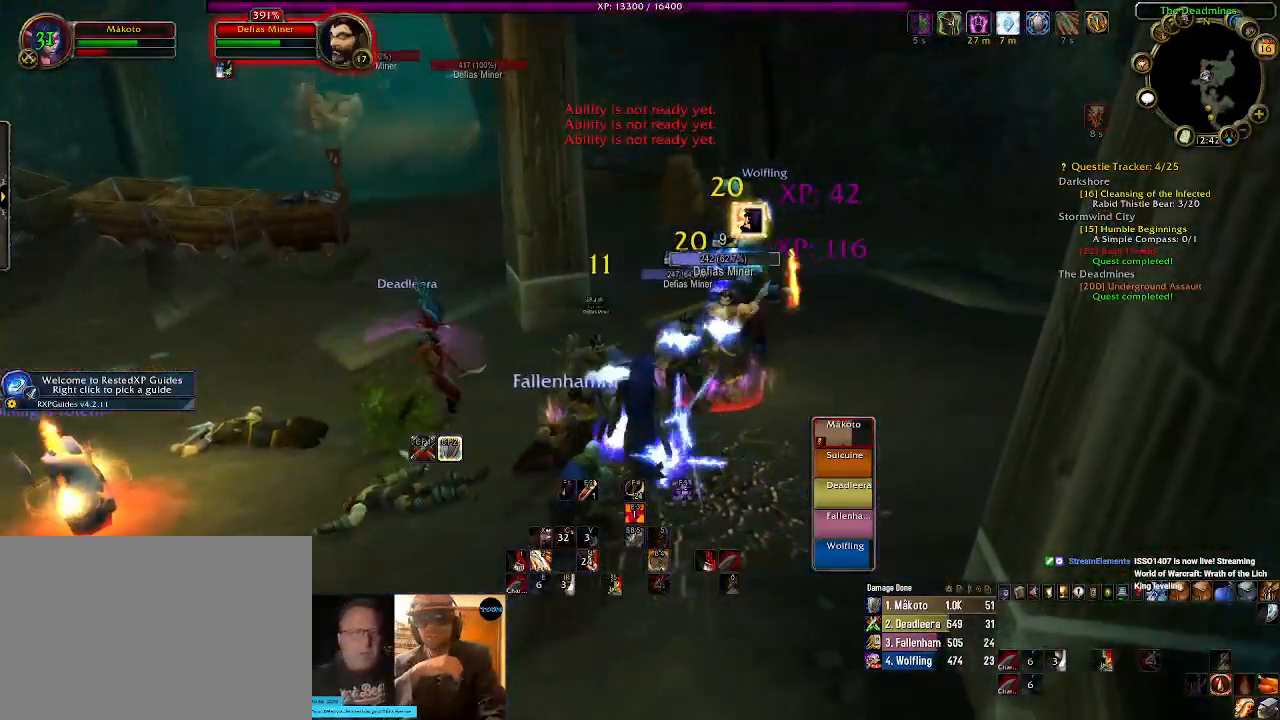
{"keys": [], "mouse": ["right"], "events": [[34, "1", "down"], [150, "1", "up"], [350, "1", "down"], [484, "1", "up"]]}
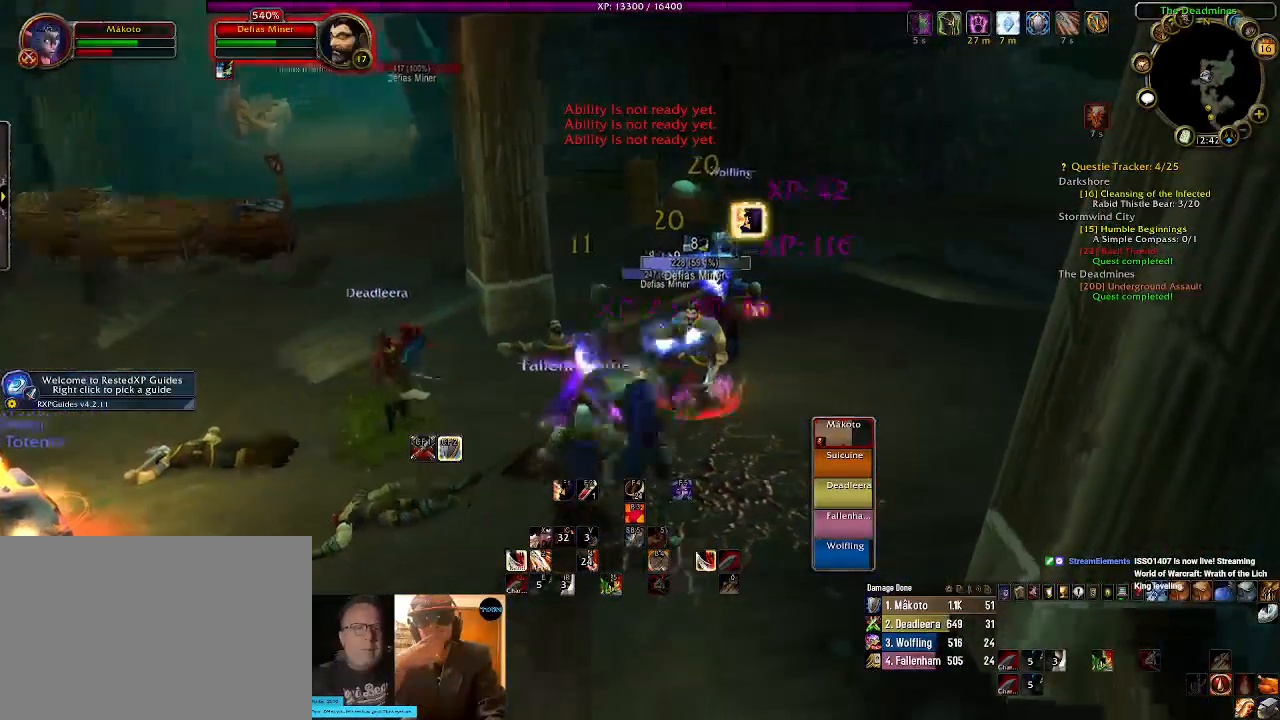
{"keys": [], "mouse": ["right"], "events": [[300, "2", "down"], [434, "2", "up"]]}
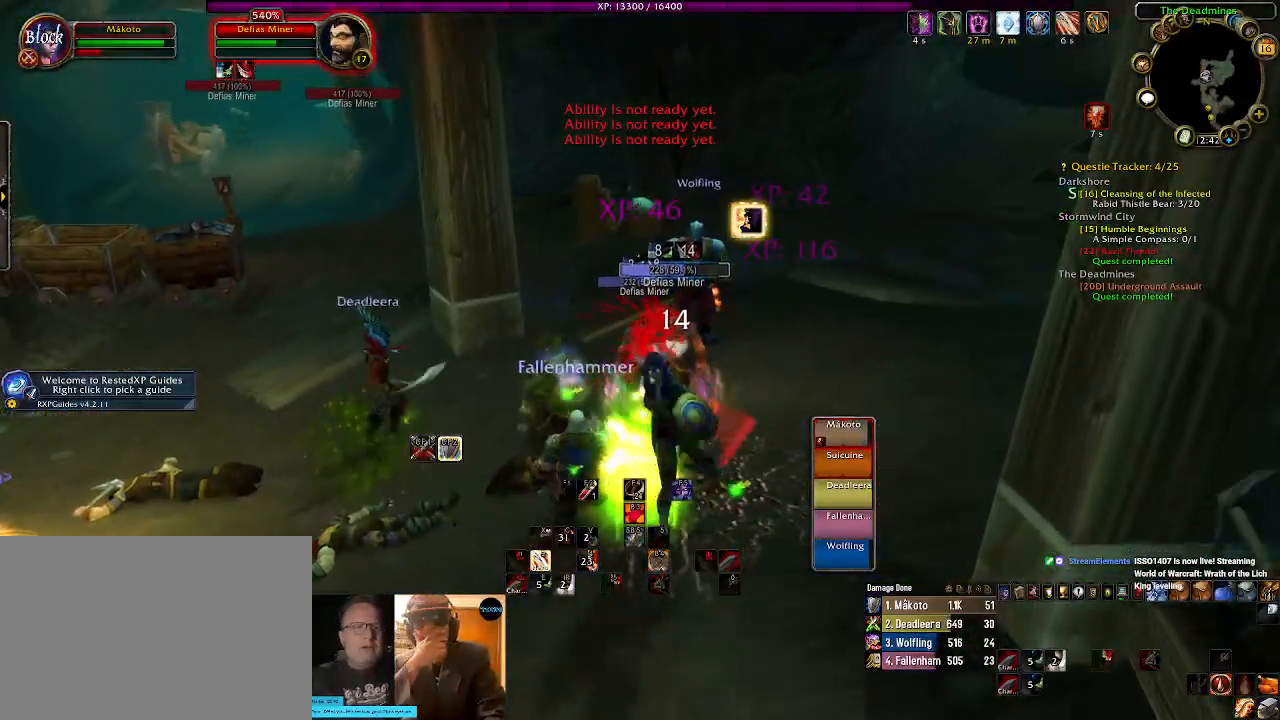
{"keys": [], "mouse": ["right"], "events": [[50, "2", "down"], [167, "2", "up"], [300, "2", "down"], [367, "2", "up"]]}
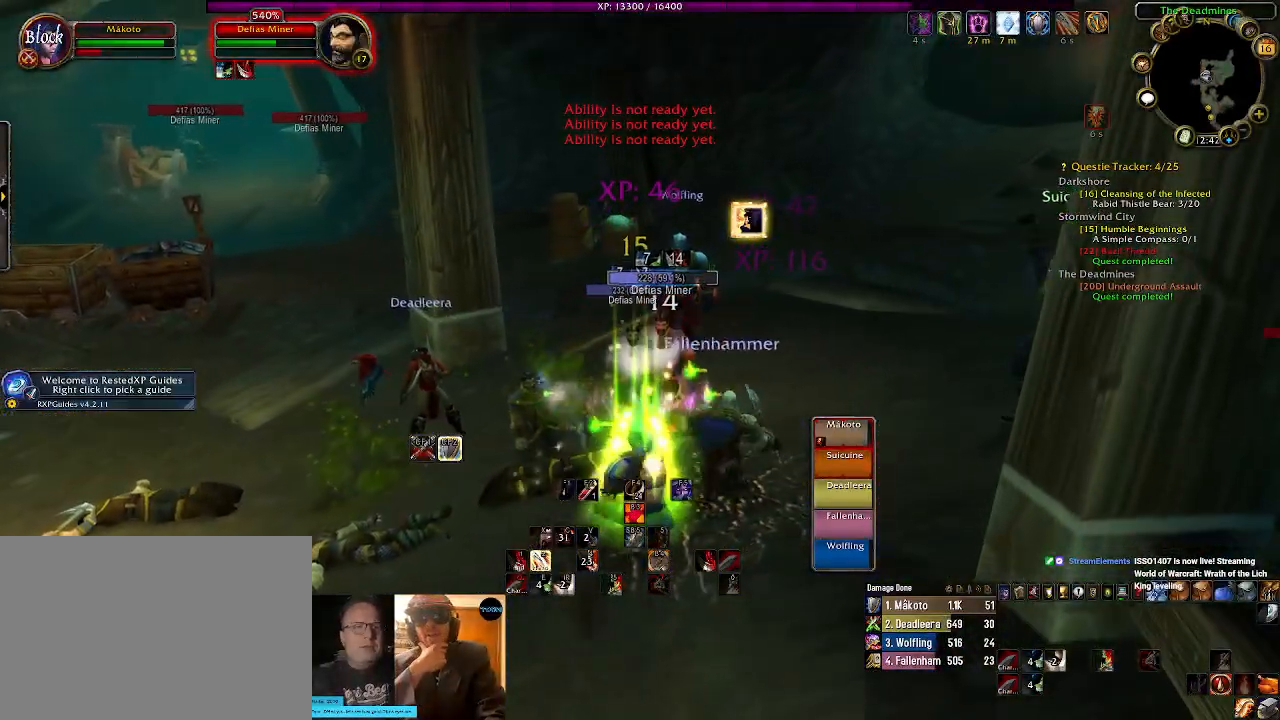
{"keys": [], "mouse": ["right"], "events": [[284, "tab", "down"], [400, "tab", "up"]]}
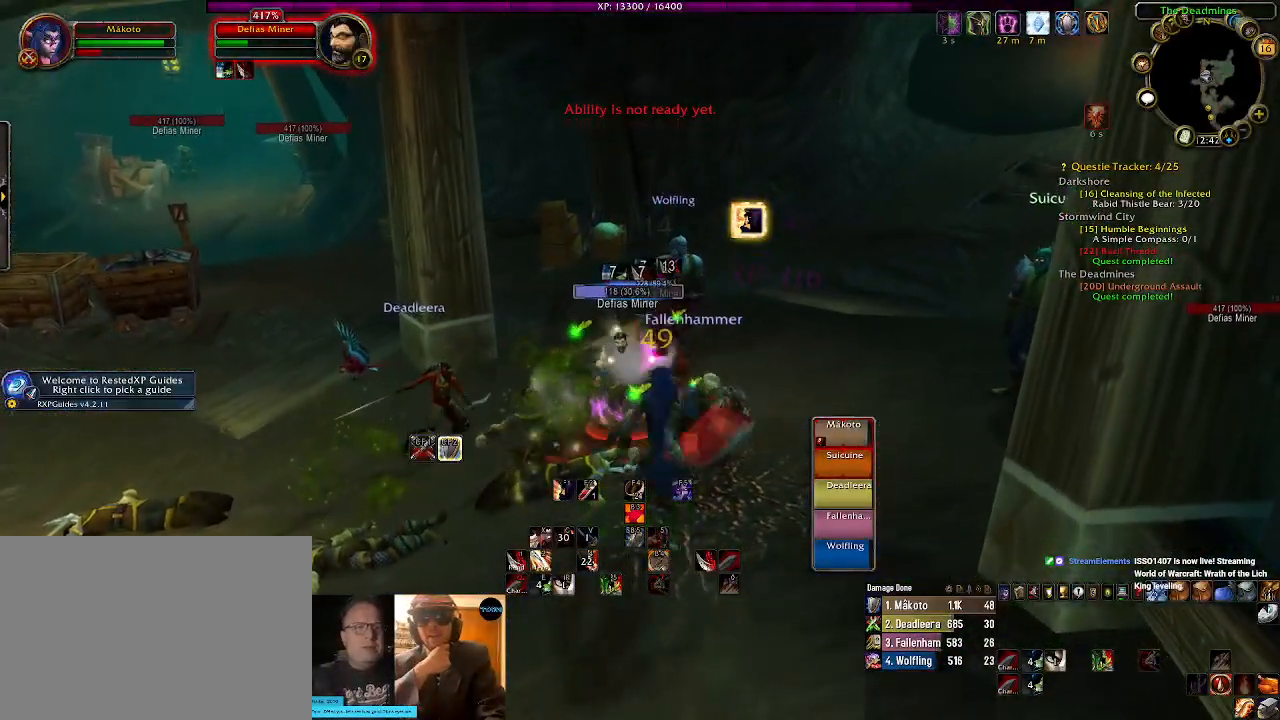
{"keys": ["2"], "mouse": ["right"], "events": [[467, "2", "down"]]}
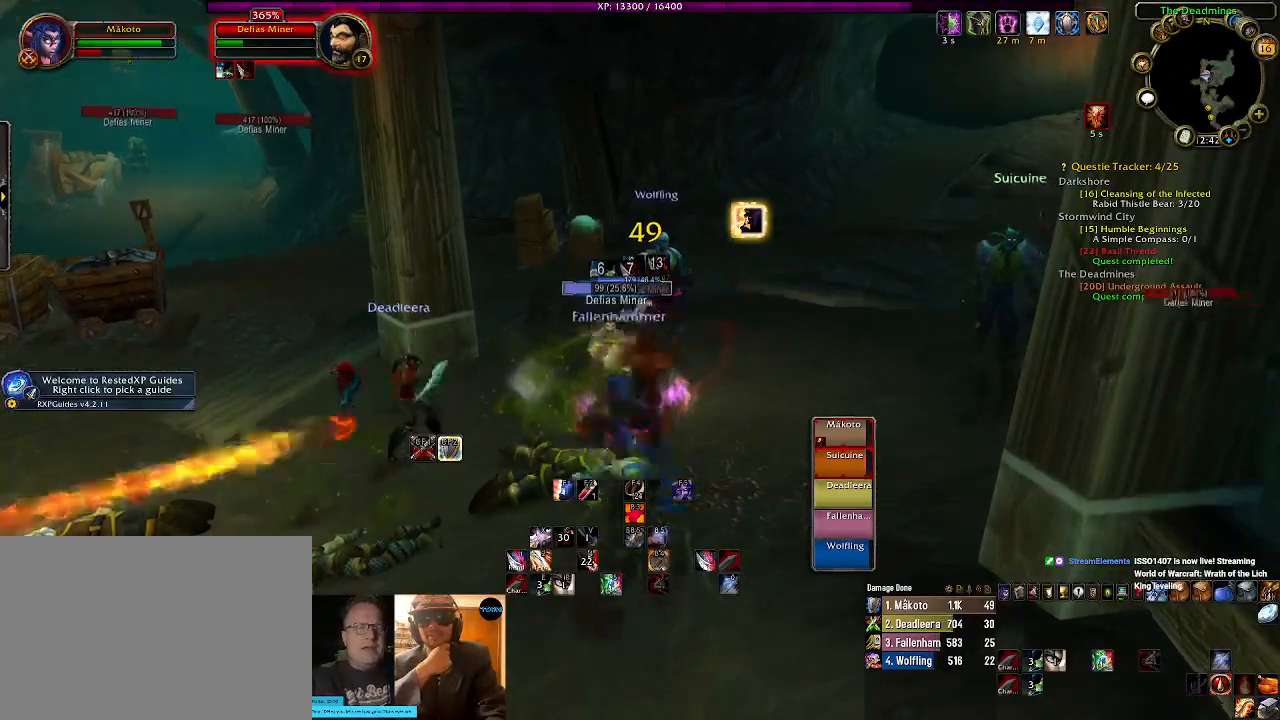
{"keys": [], "mouse": ["right"], "events": [[67, "2", "up"], [184, "2", "down"], [284, "2", "up"], [384, "2", "down"], [500, "2", "up"]]}
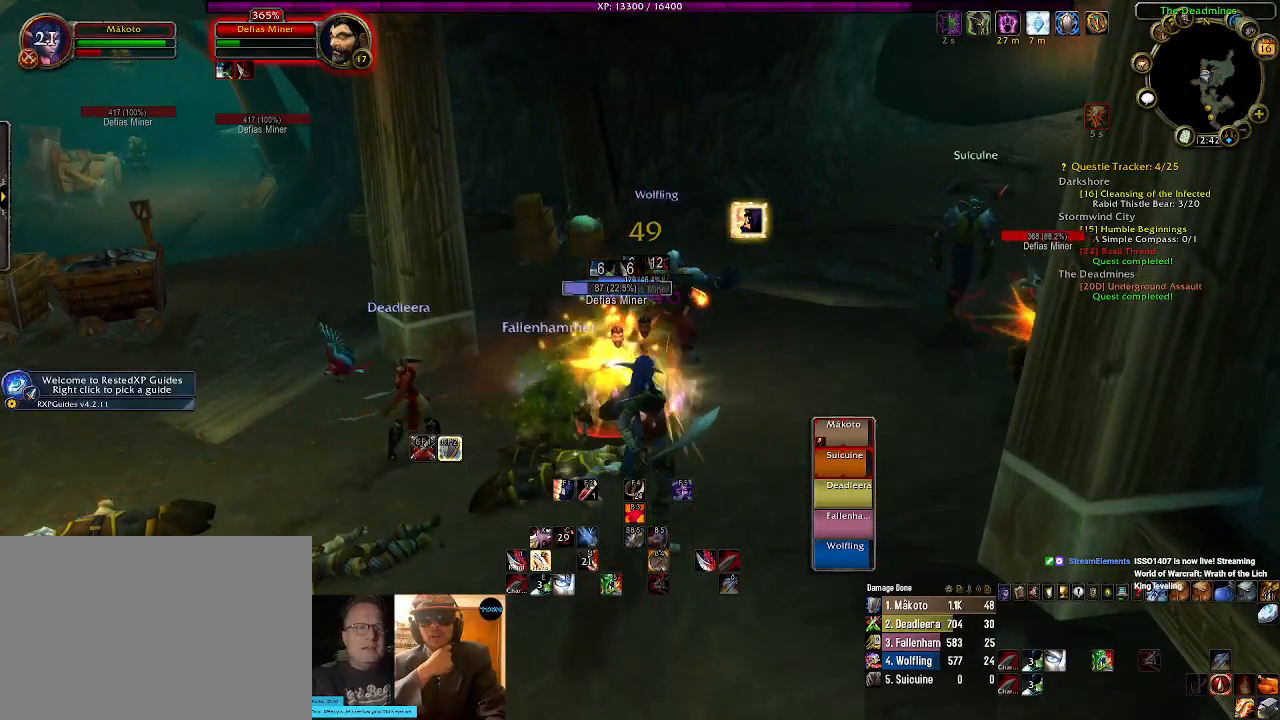
{"keys": [], "mouse": ["wheel", "right"], "events": [[267, "tab", "down"], [400, "tab", "up"], [467, "mouse_wheel", "down"]]}
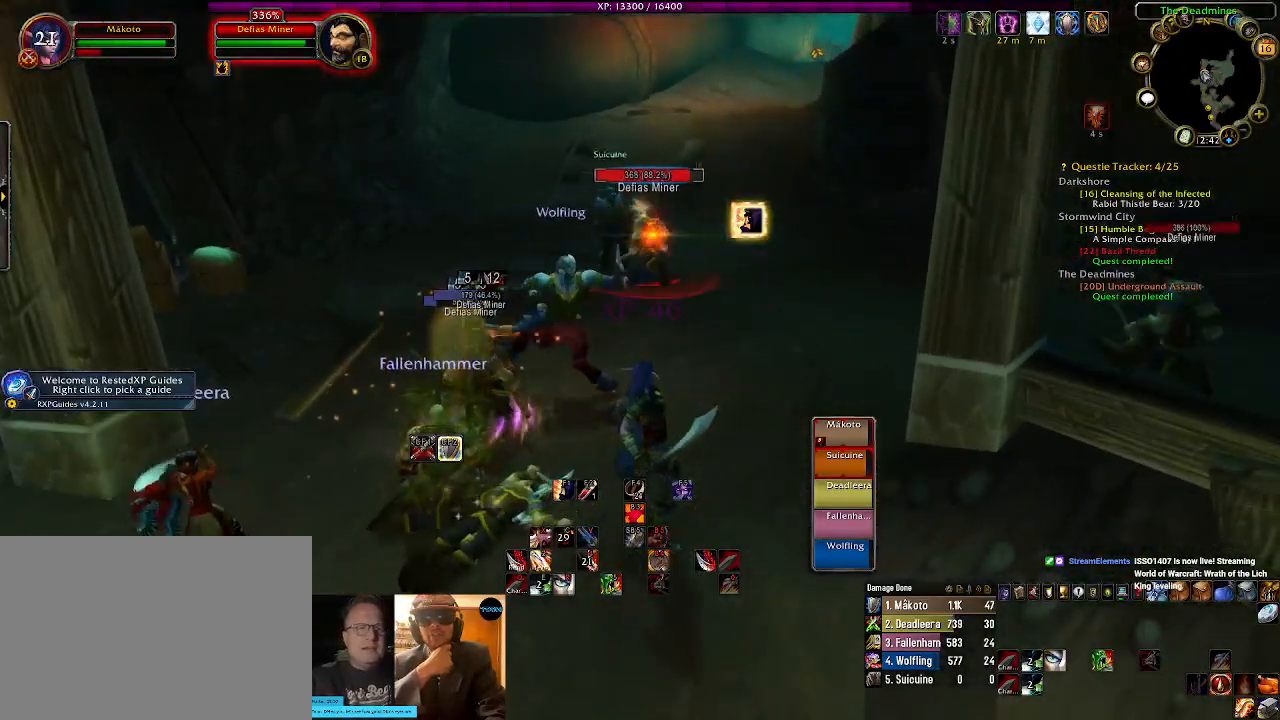
{"keys": [], "mouse": ["right"], "events": [[100, "mouse_wheel", "up"], [150, "mouse_wheel", "down"], [267, "mouse_wheel", "up"], [350, "mouse_wheel", "down"], [467, "mouse_wheel", "up"]]}
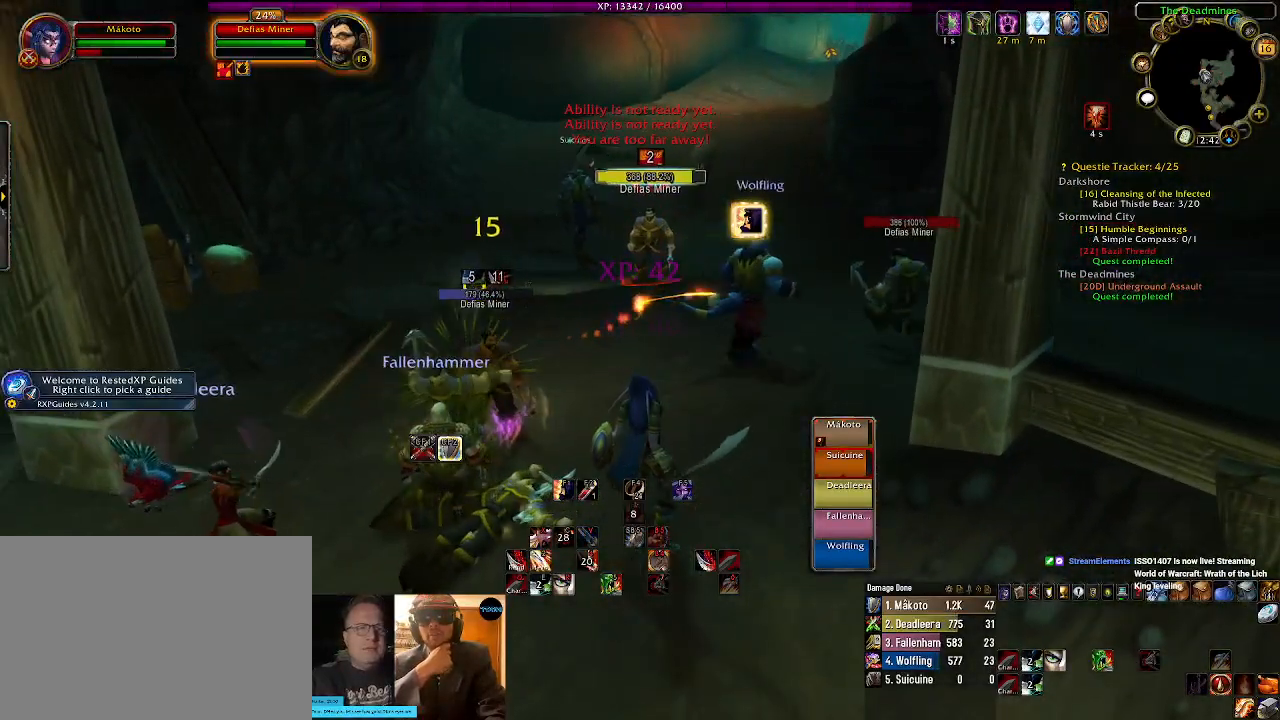
{"keys": [], "mouse": ["left", "right"], "events": [[150, "tab", "down"], [167, "mouse_left", "down"], [284, "tab", "up"], [300, "mouse_left", "up"], [450, "mouse_left", "down"]]}
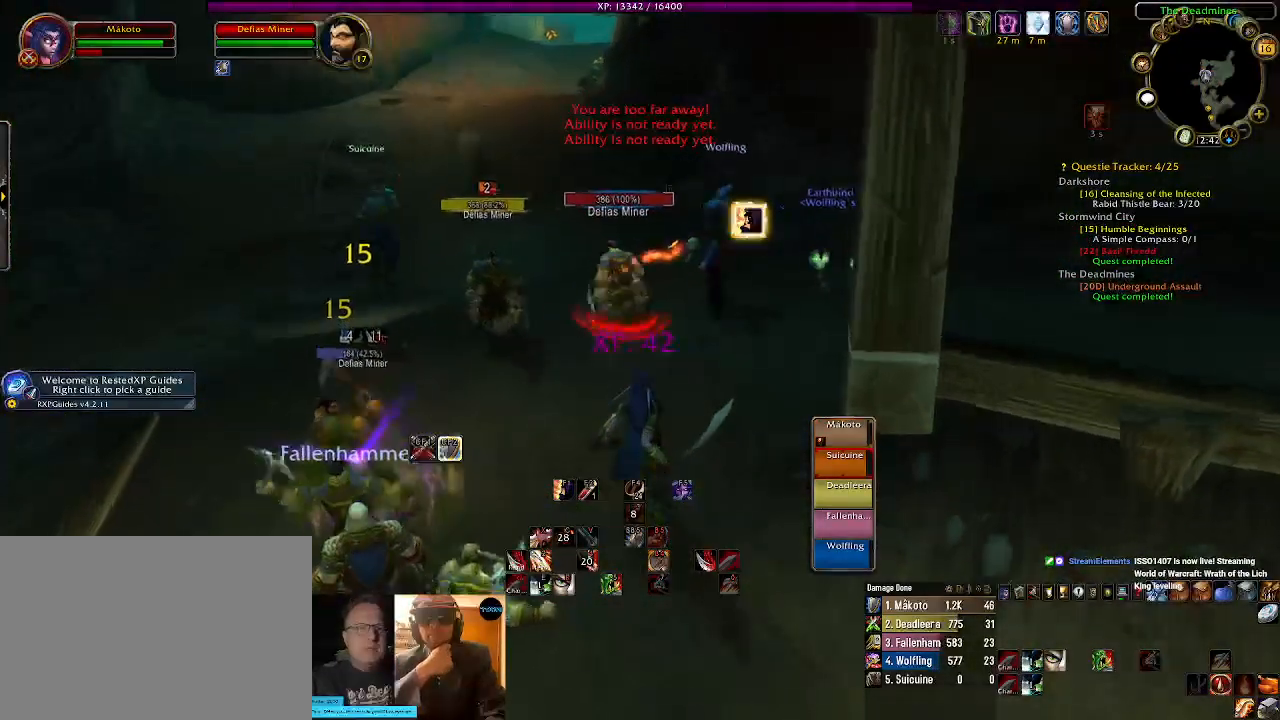
{"keys": ["1"], "mouse": ["right"], "events": [[67, "1", "down"], [167, "mouse_left", "up"], [184, "1", "up"], [284, "1", "down"], [384, "1", "up"], [484, "1", "down"]]}
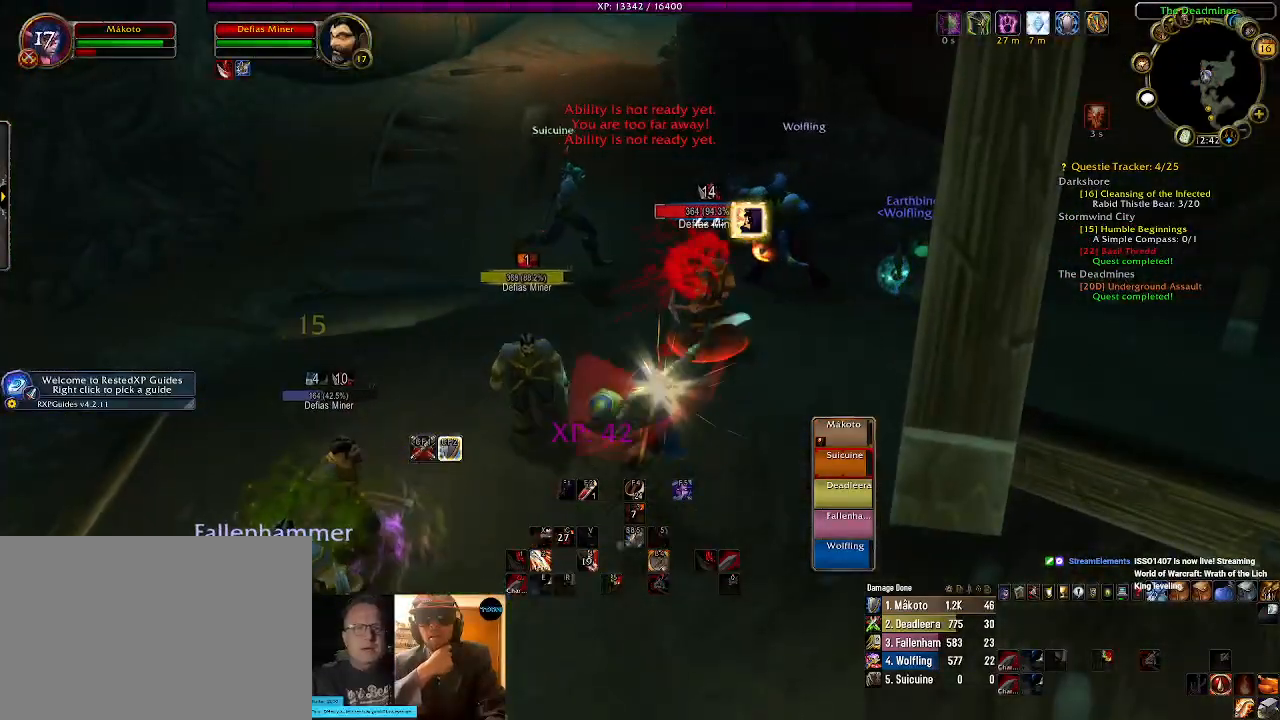
{"keys": [], "mouse": ["right"], "events": [[67, "1", "up"], [334, "s", "down"], [350, "d", "down"], [484, "s", "up"], [500, "d", "up"]]}
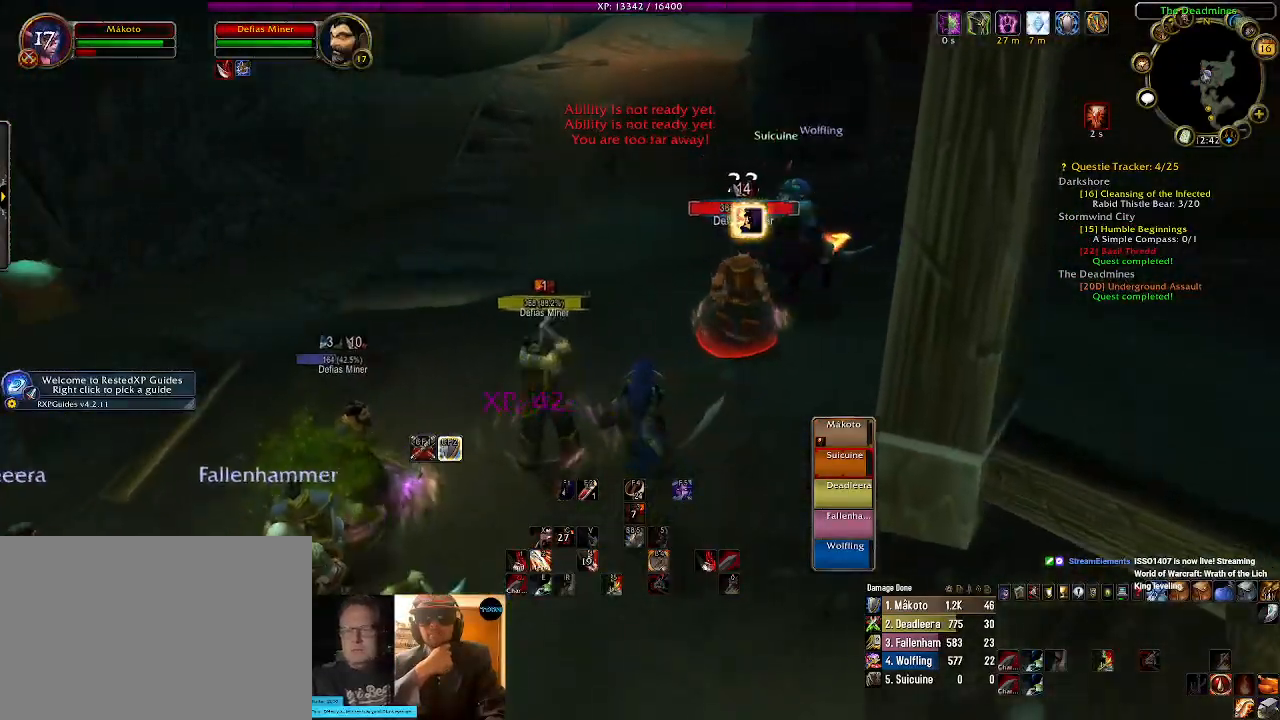
{"keys": ["e", "s"], "mouse": ["right"], "events": [[134, "e", "down"], [267, "e", "up"], [317, "e", "down"], [400, "s", "down"], [434, "e", "up"], [500, "e", "down"]]}
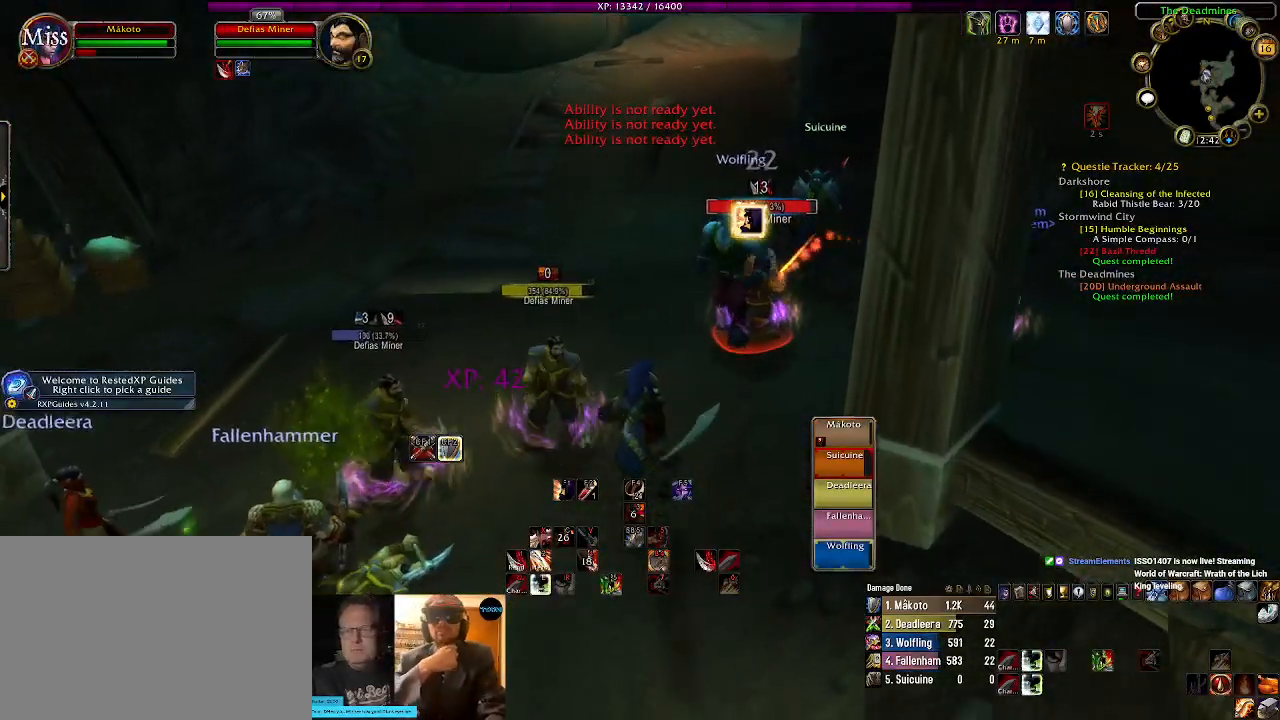
{"keys": [], "mouse": ["right"], "events": [[84, "s", "up"], [117, "e", "up"], [200, "e", "down"], [317, "e", "up"]]}
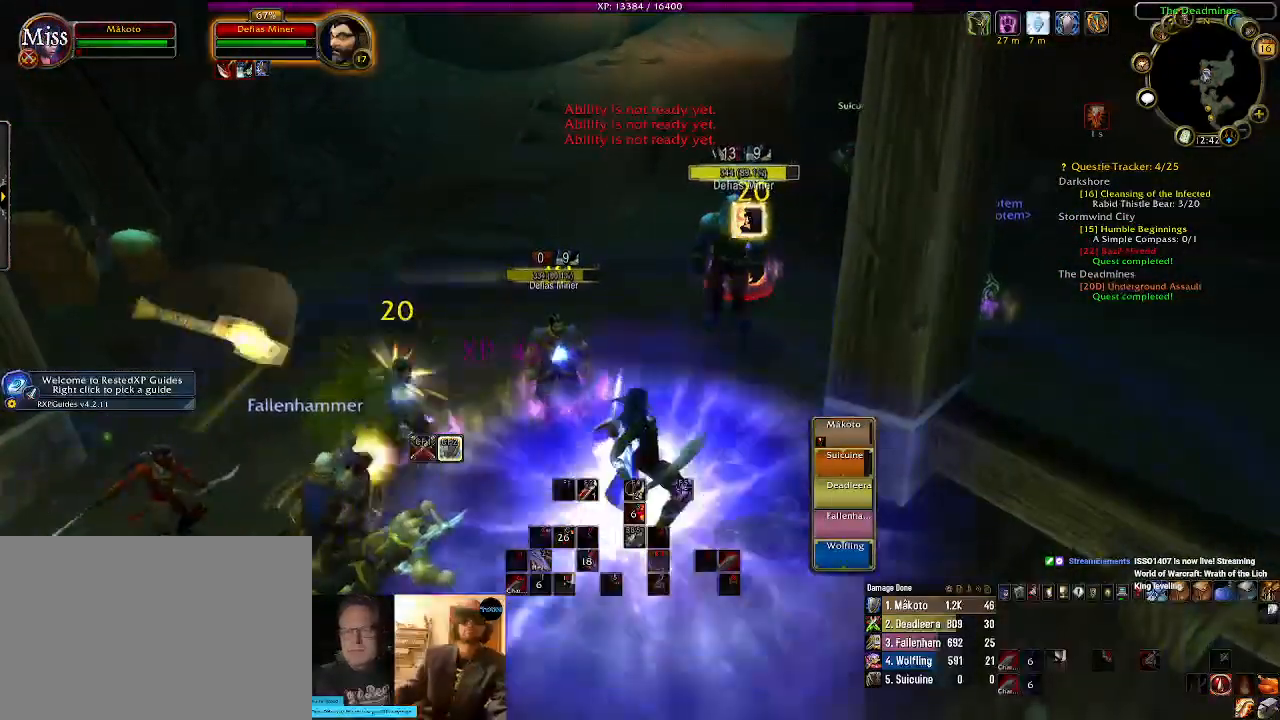
{"keys": [], "mouse": ["right"], "events": [[84, "s", "down"], [167, "mouse_left", "down"], [200, "s", "up"], [284, "mouse_left", "up"], [367, "tab", "down"], [484, "tab", "up"]]}